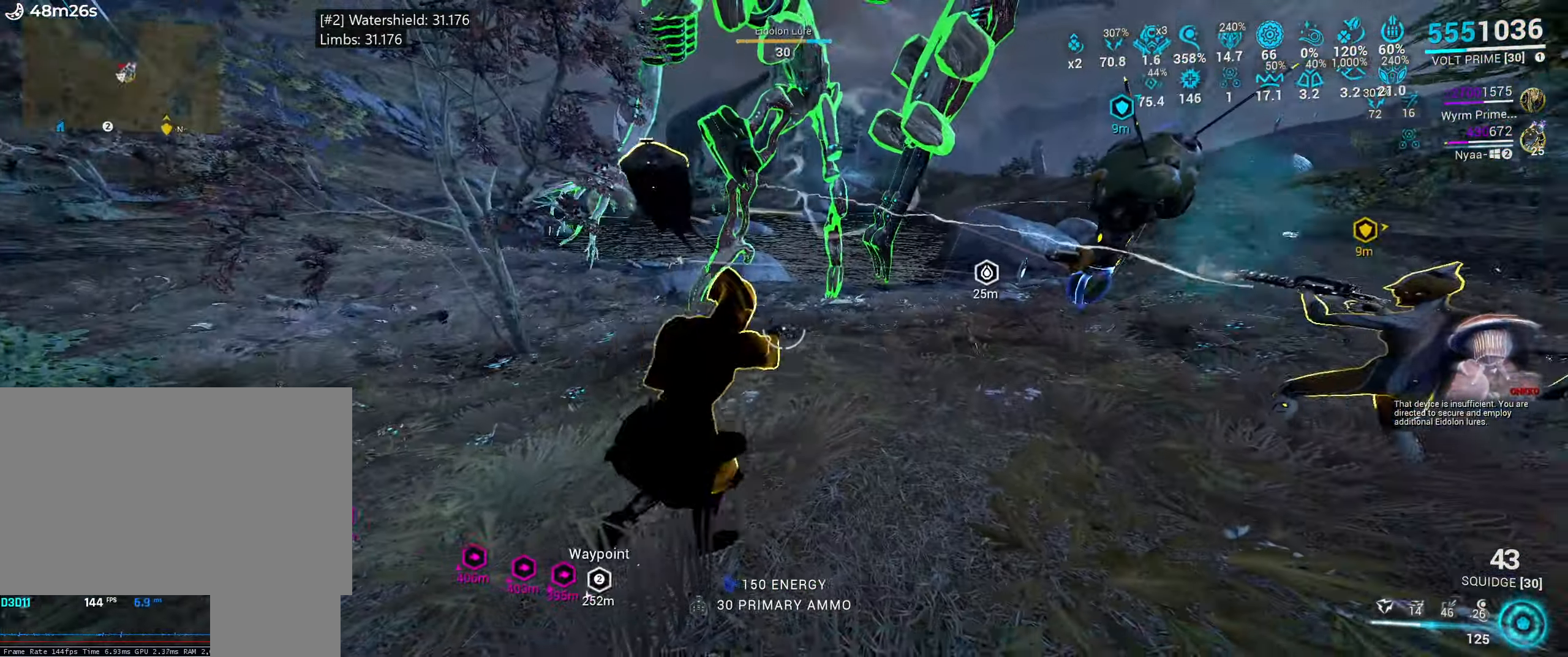
Gameplay with keyboard and mouse; each line is a JSON object with the keys and mouse buttons held at the frame after it. "events" lists presses ("down") and releases ("up") of ".", "/", "0", "1", "2", "3", "4", "5", "6", "7", "8", "9", "a", "alt_l", "alt_r", "b", "backslash", "backspace", "c", "caps_lock", "comma", "ctrl_l", "ctrl_r", "d", "e", "equals", "escape", "f", "f1", "f10", "f11", "f12", "f2", "f3", "f4", "f5", "f6", "f7", "f8", "f9", "g", "h", "i", "j", "k", "l", "lbracket", "m", "minus", "n", "o", "p", "q", "quote", "r", "rbracket", "return", "s", "semicolon", "shift_l", "shift_r", "space", "super_l", "super_r", "t", "tab", "tilde", "u", "v", "w", "x", "y", "z", "mouse_left", "mouse_wheel", "mouse_right", "mouse_mb4" and "mouse_mb5" between this image and that frame as [ms after this image, input, new state], when the widget could be followed in between. "mouse_left", "mouse_wheel", "mouse_right", "mouse_mb4", "mouse_mb5" = the "left", "wheel", "right", "mb4", "mb5" buttons of the "mouse" list. No other keys are recorded. "wheel" means that the mouse wheel is clicked or scrolled. Mouse movement is not recorded. Not read: other_keys.
{"keys": ["a"], "mouse": ["mb4"], "events": [[117, "d", "up"], [350, "a", "down"], [434, "mouse_mb4", "down"]]}
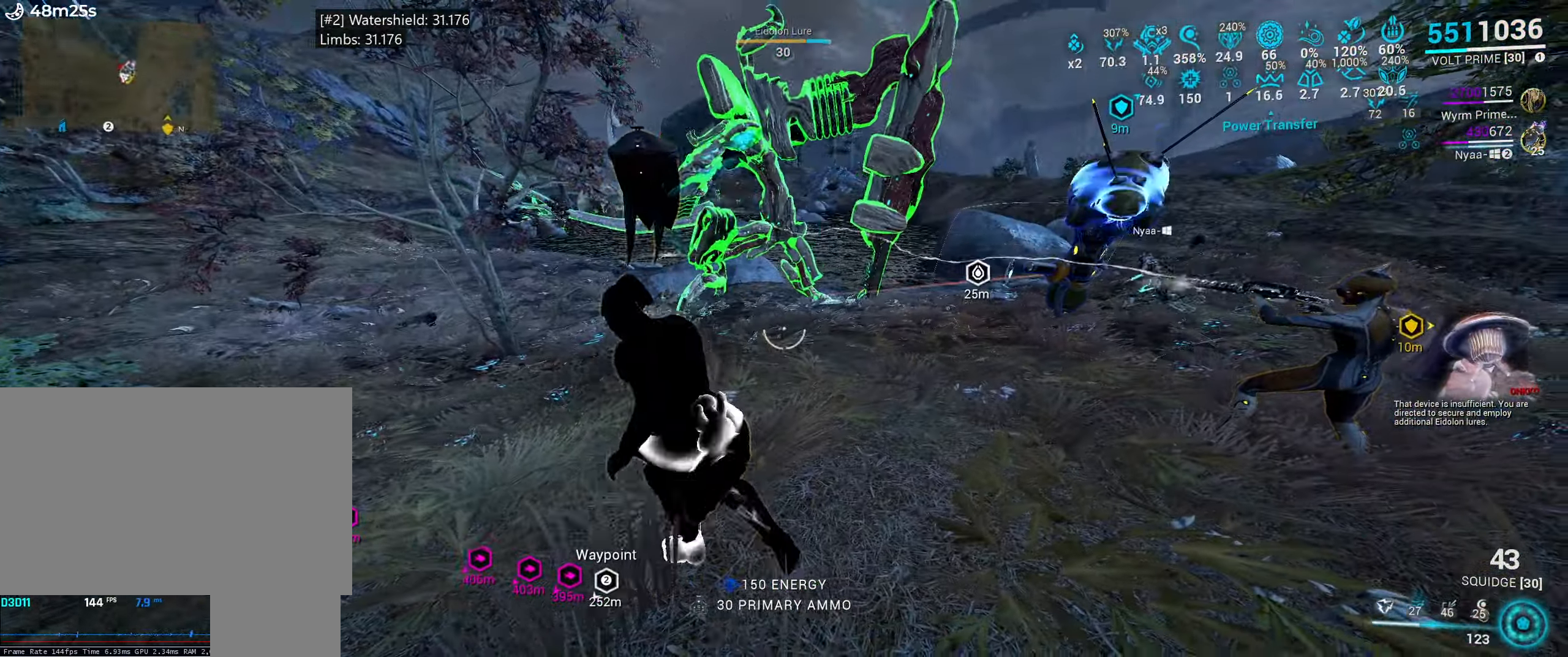
{"keys": ["e"], "mouse": [], "events": [[50, "mouse_mb4", "up"], [67, "a", "up"], [167, "e", "down"], [217, "w", "down"], [367, "w", "up"]]}
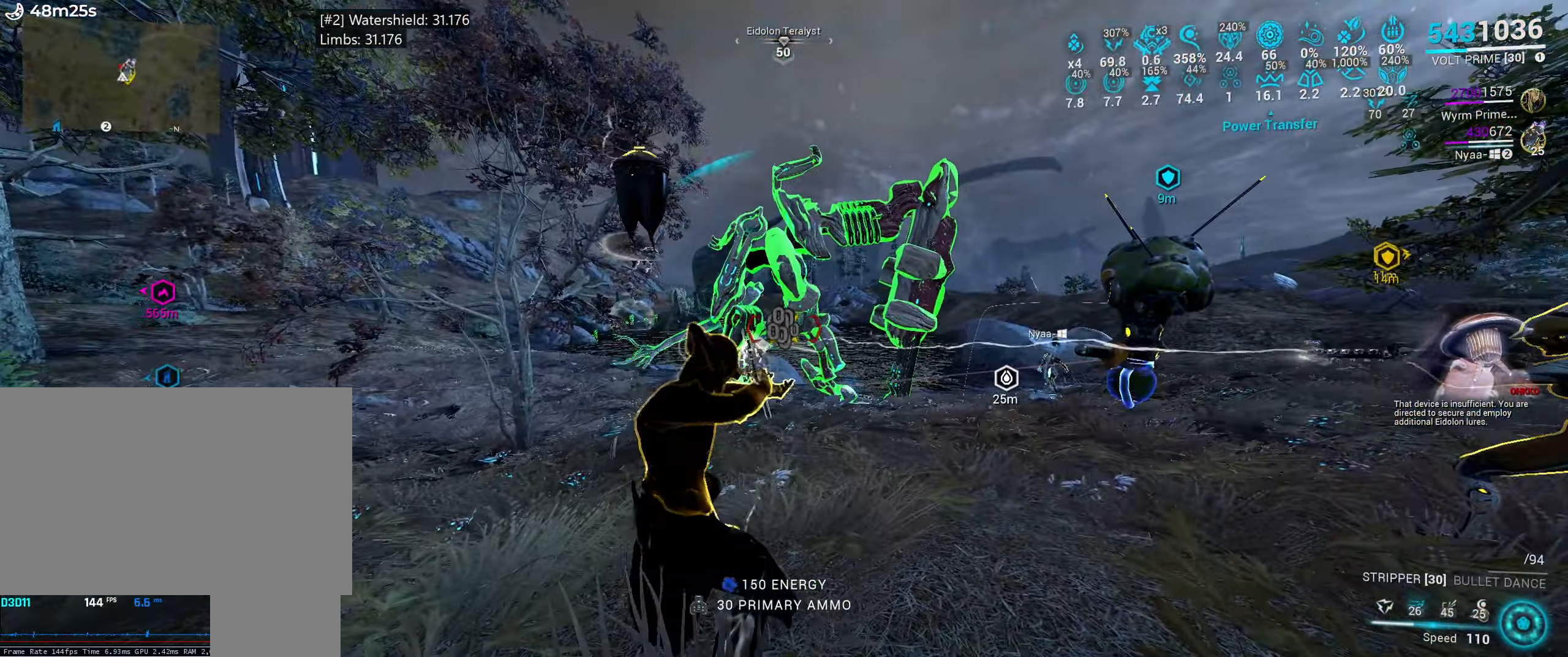
{"keys": ["e"], "mouse": [], "events": [[17, "w", "down"], [150, "w", "up"], [317, "w", "down"], [467, "w", "up"]]}
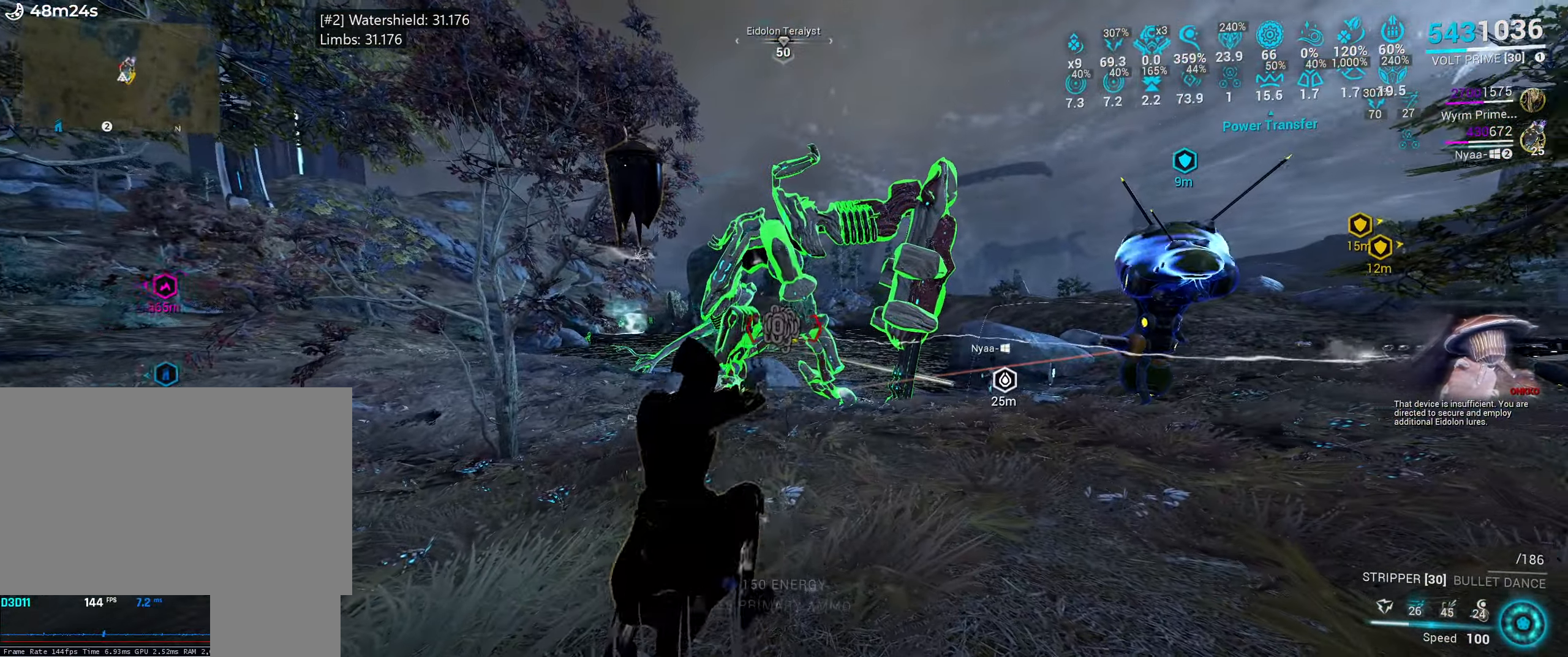
{"keys": ["e", "w"], "mouse": [], "events": [[117, "w", "down"], [234, "w", "up"], [417, "w", "down"]]}
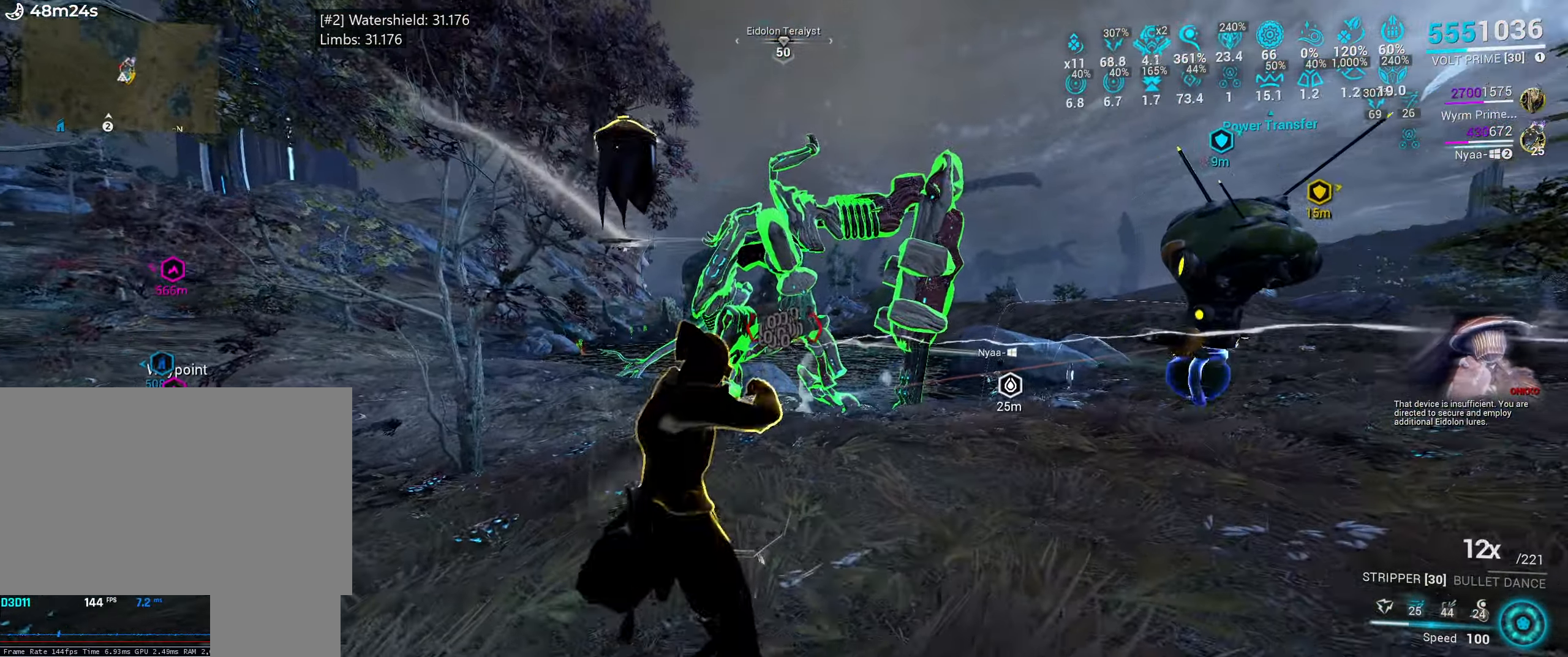
{"keys": ["w"], "mouse": [], "events": [[50, "w", "up"], [200, "w", "down"], [433, "e", "up"]]}
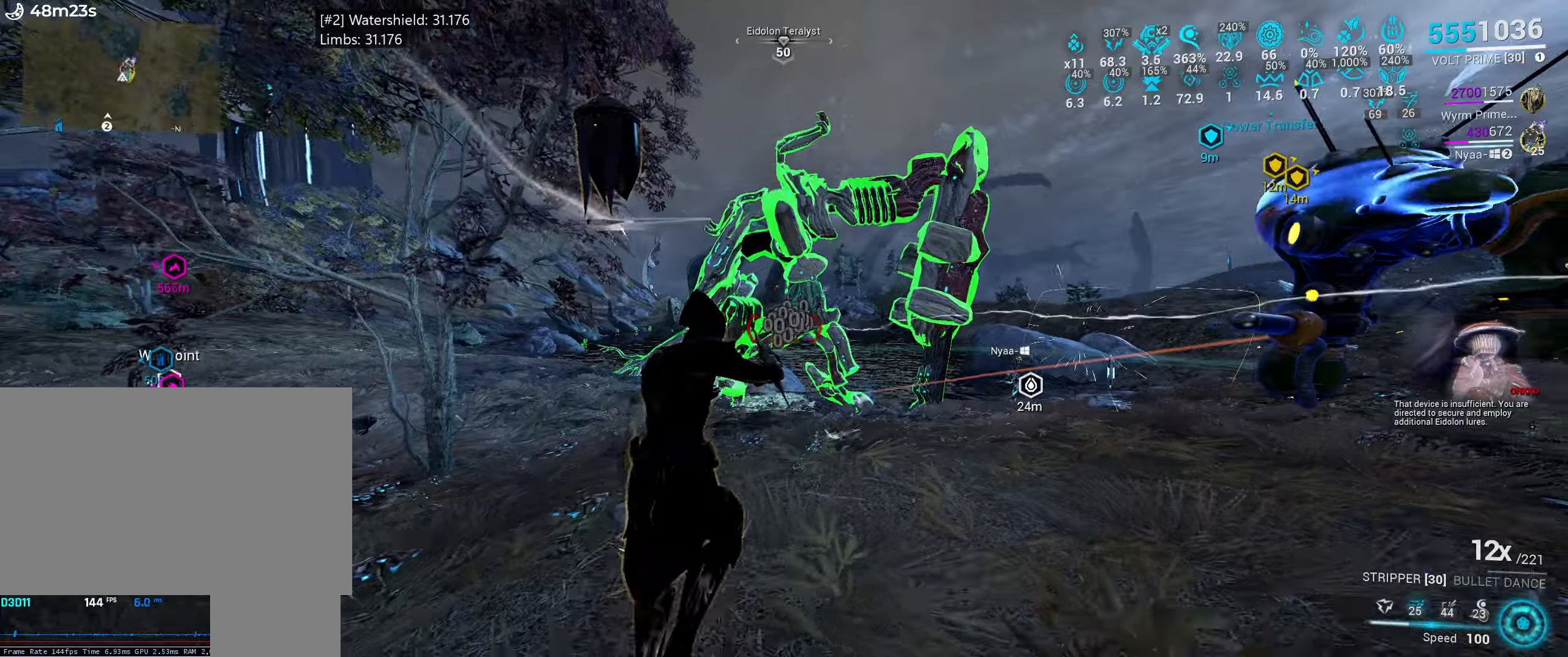
{"keys": ["d", "w"], "mouse": [], "events": [[450, "d", "down"]]}
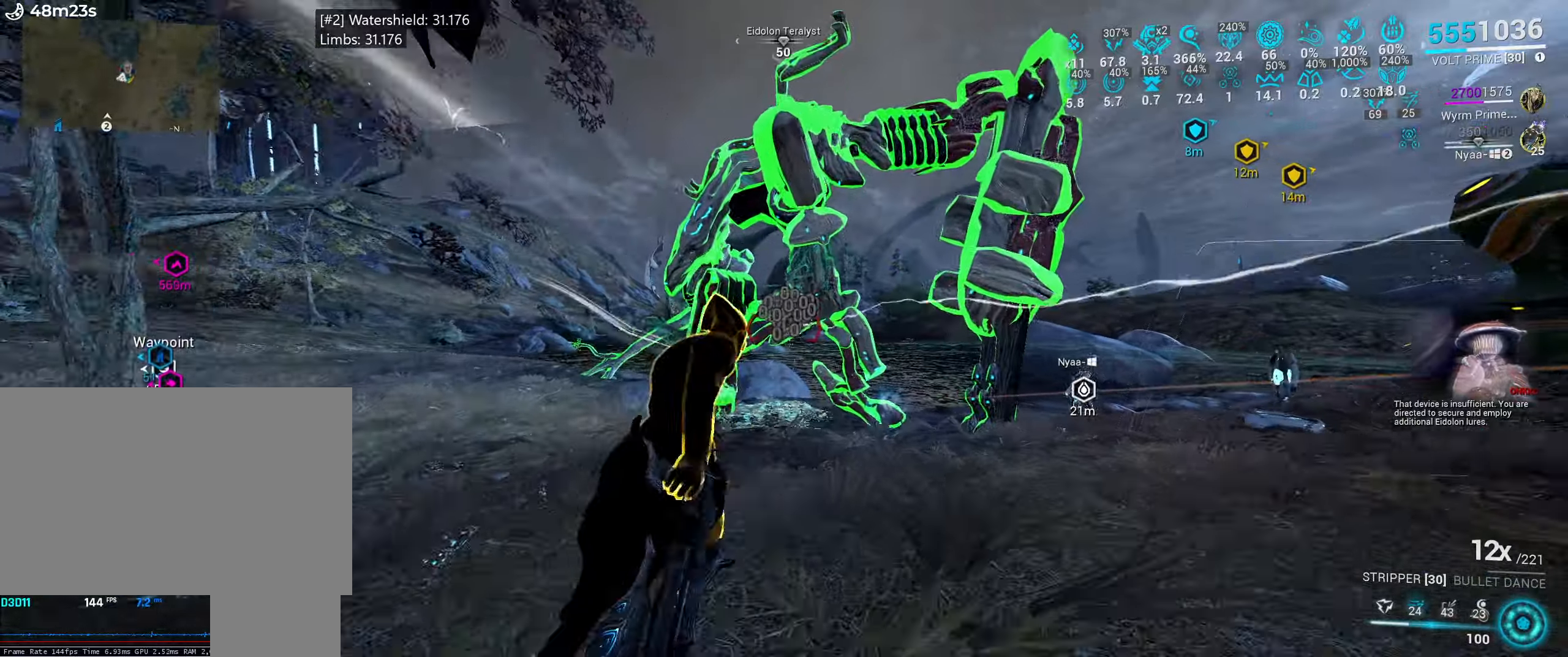
{"keys": ["e", "w"], "mouse": [], "events": [[50, "d", "up"], [266, "w", "up"], [350, "e", "down"], [416, "w", "down"]]}
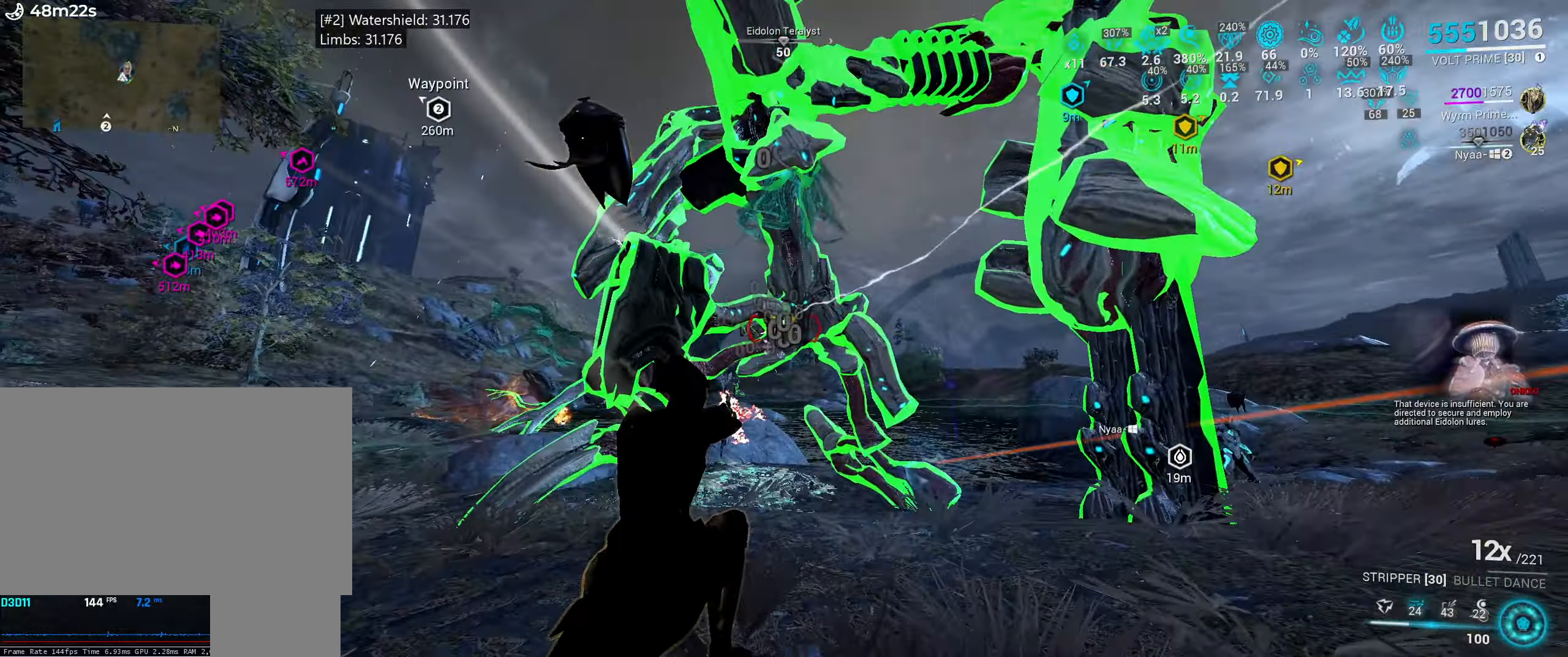
{"keys": [], "mouse": [], "events": [[33, "e", "up"], [66, "w", "up"], [250, "1", "down"], [333, "1", "up"]]}
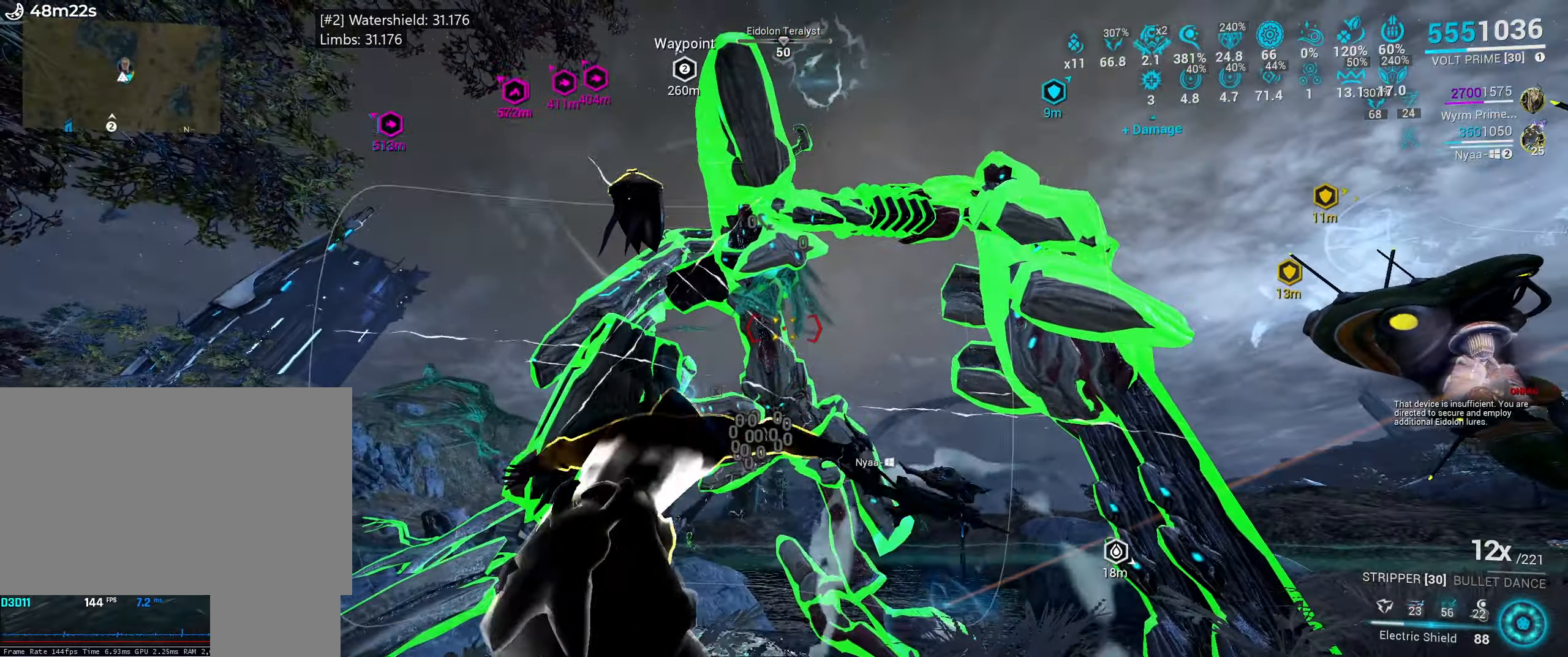
{"keys": ["s"], "mouse": [], "events": [[183, "s", "down"], [250, "ctrl_l", "down"], [433, "ctrl_l", "up"]]}
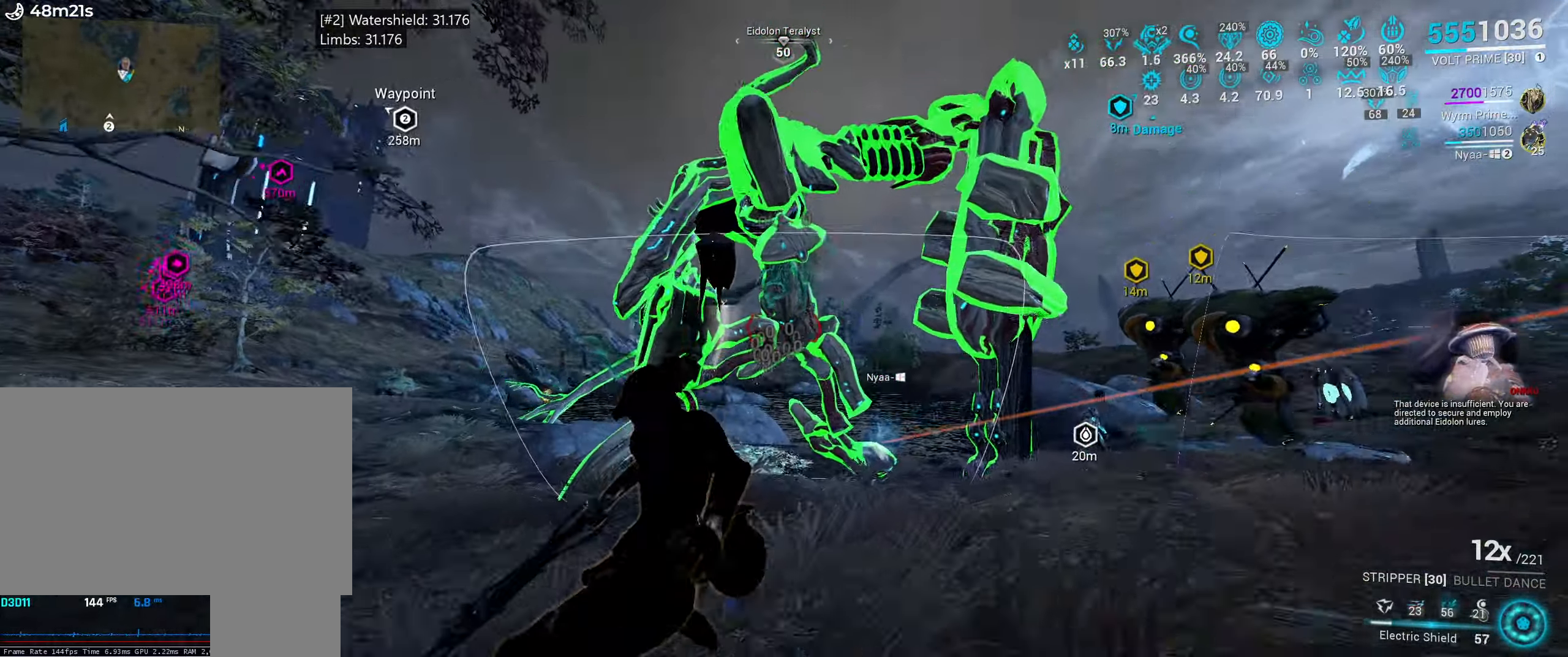
{"keys": ["s"], "mouse": [], "events": []}
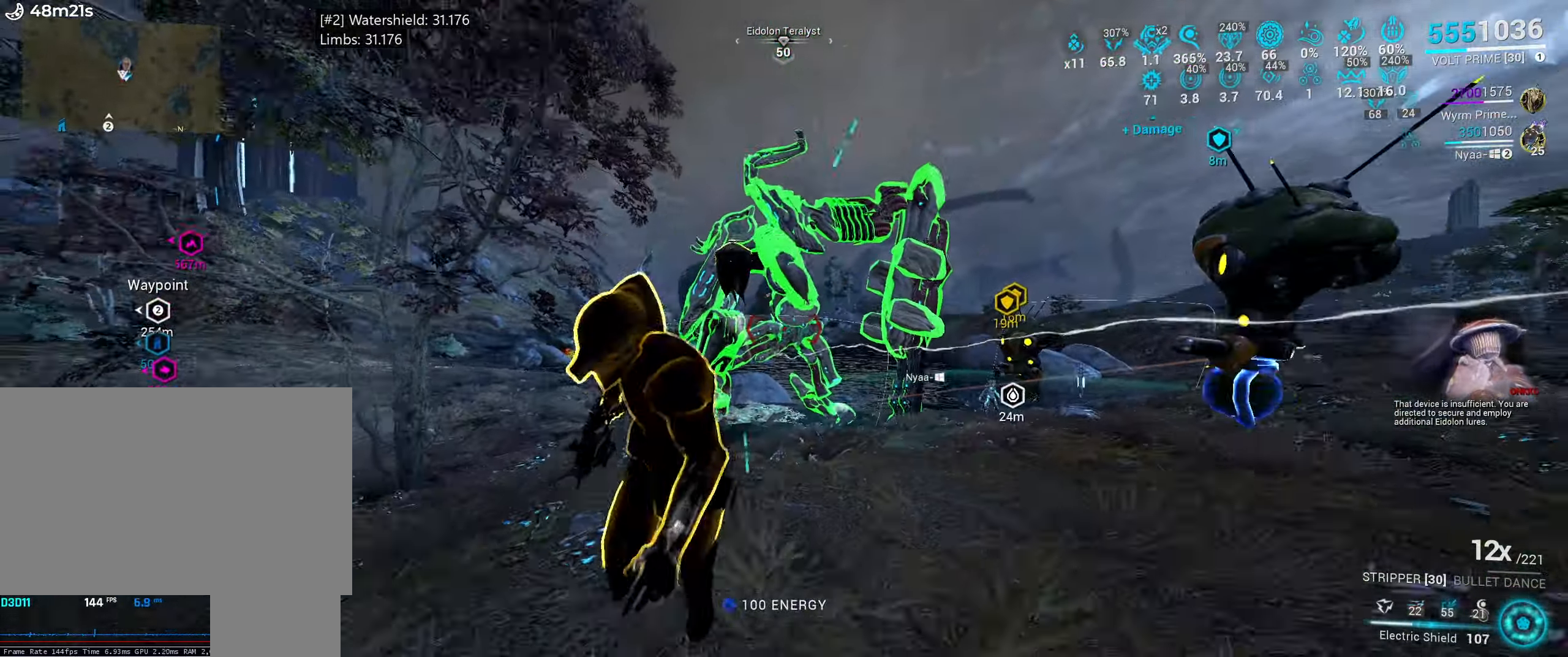
{"keys": ["e", "w"], "mouse": [], "events": [[133, "mouse_mb4", "down"], [216, "mouse_mb4", "up"], [283, "s", "up"], [400, "e", "down"], [466, "w", "down"]]}
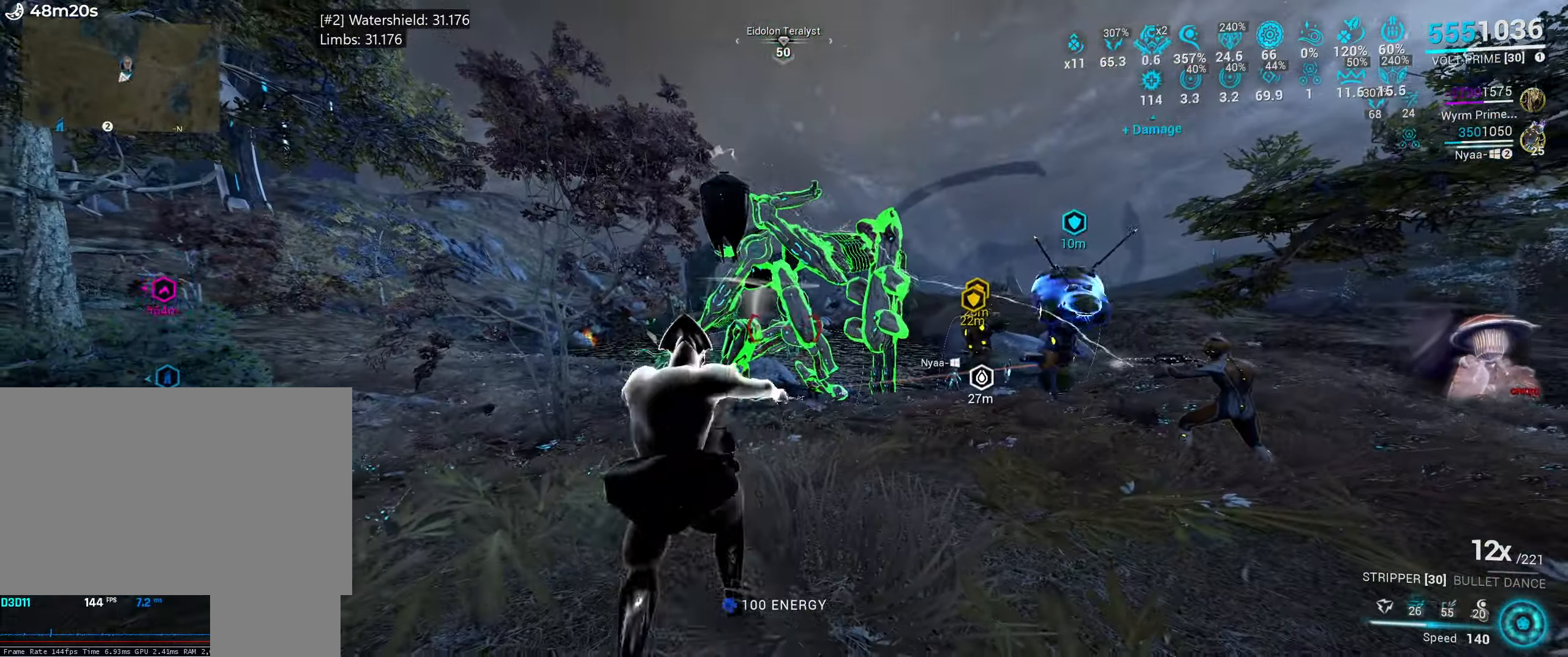
{"keys": ["e"], "mouse": [], "events": [[150, "w", "up"], [333, "w", "down"], [466, "w", "up"]]}
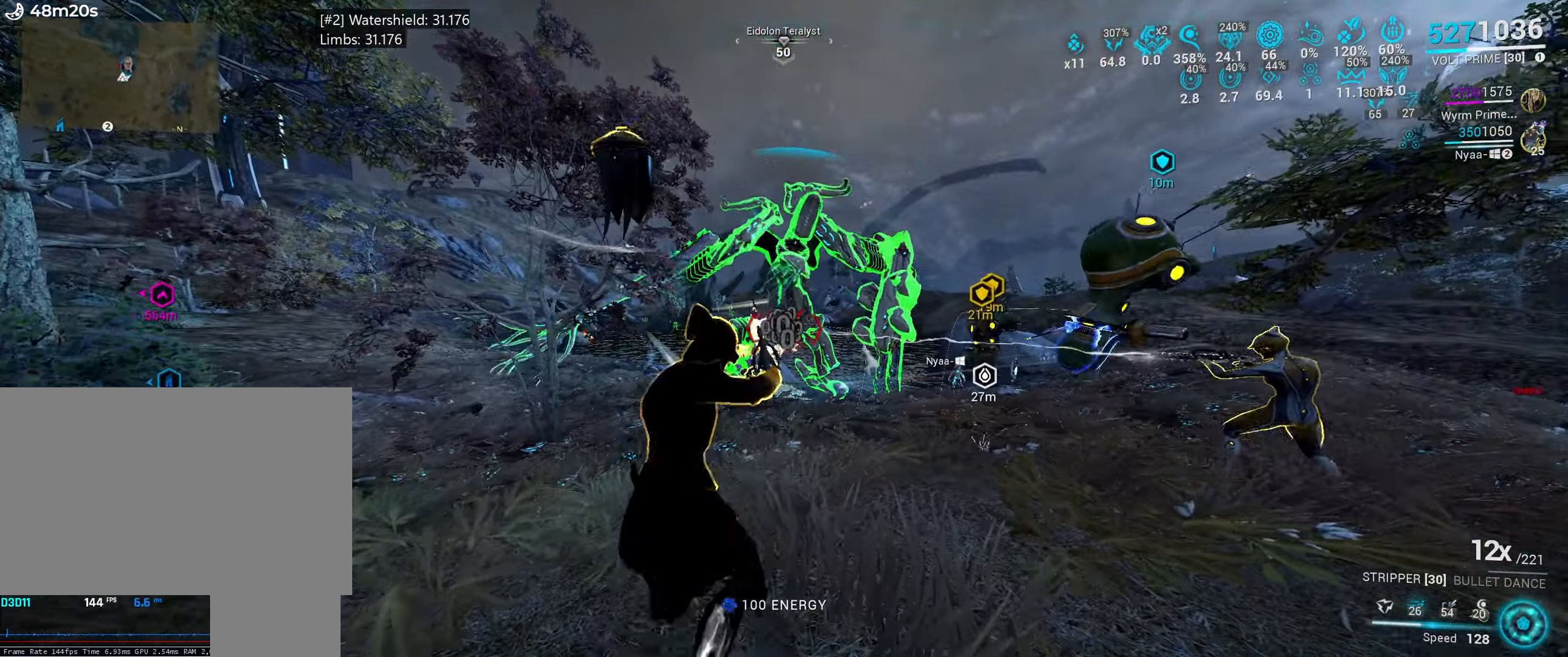
{"keys": ["d", "w"], "mouse": [], "events": [[133, "w", "down"], [233, "e", "up"], [416, "d", "down"]]}
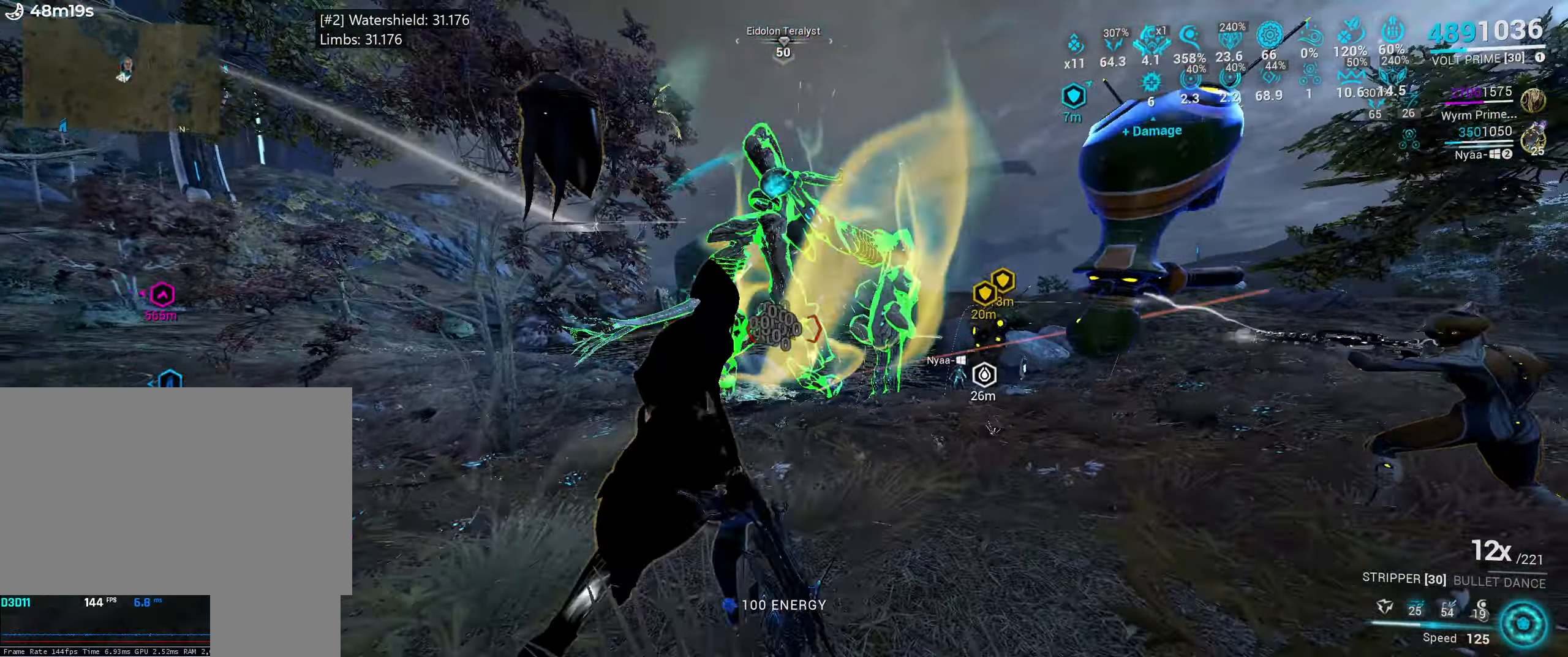
{"keys": [], "mouse": [], "events": [[133, "d", "up"], [266, "w", "up"], [316, "x", "down"], [450, "x", "up"]]}
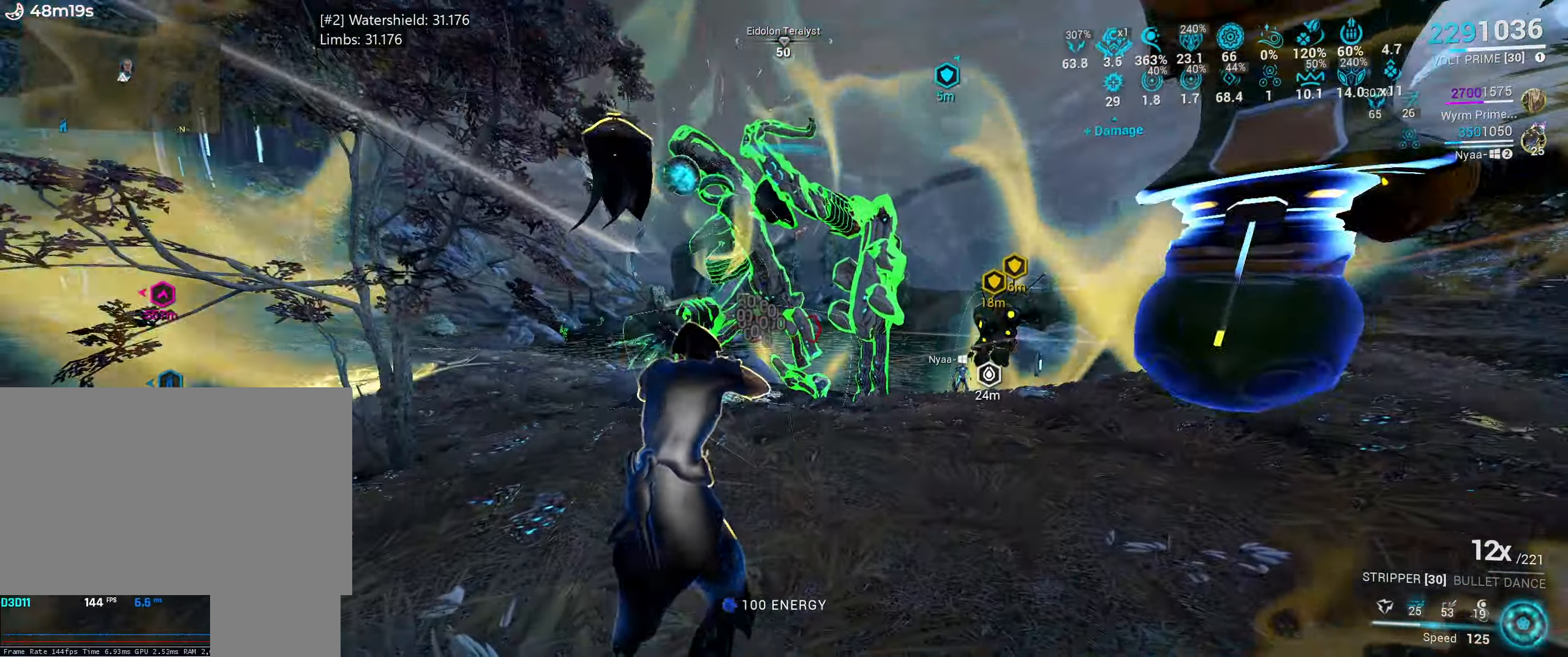
{"keys": ["e"], "mouse": [], "events": [[283, "e", "down"], [350, "w", "down"], [483, "w", "up"]]}
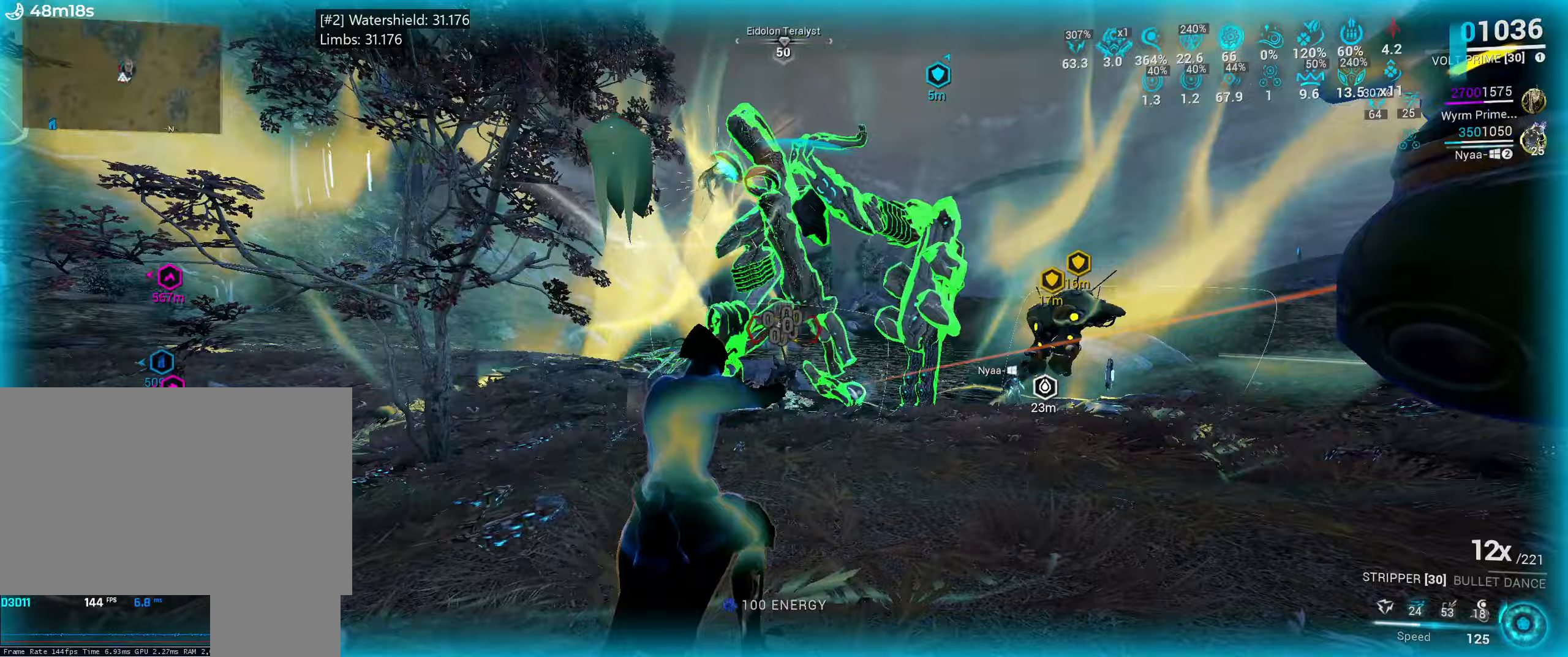
{"keys": [], "mouse": [], "events": [[150, "e", "up"], [217, "e", "down"], [283, "2", "down"], [300, "e", "up"], [383, "2", "up"]]}
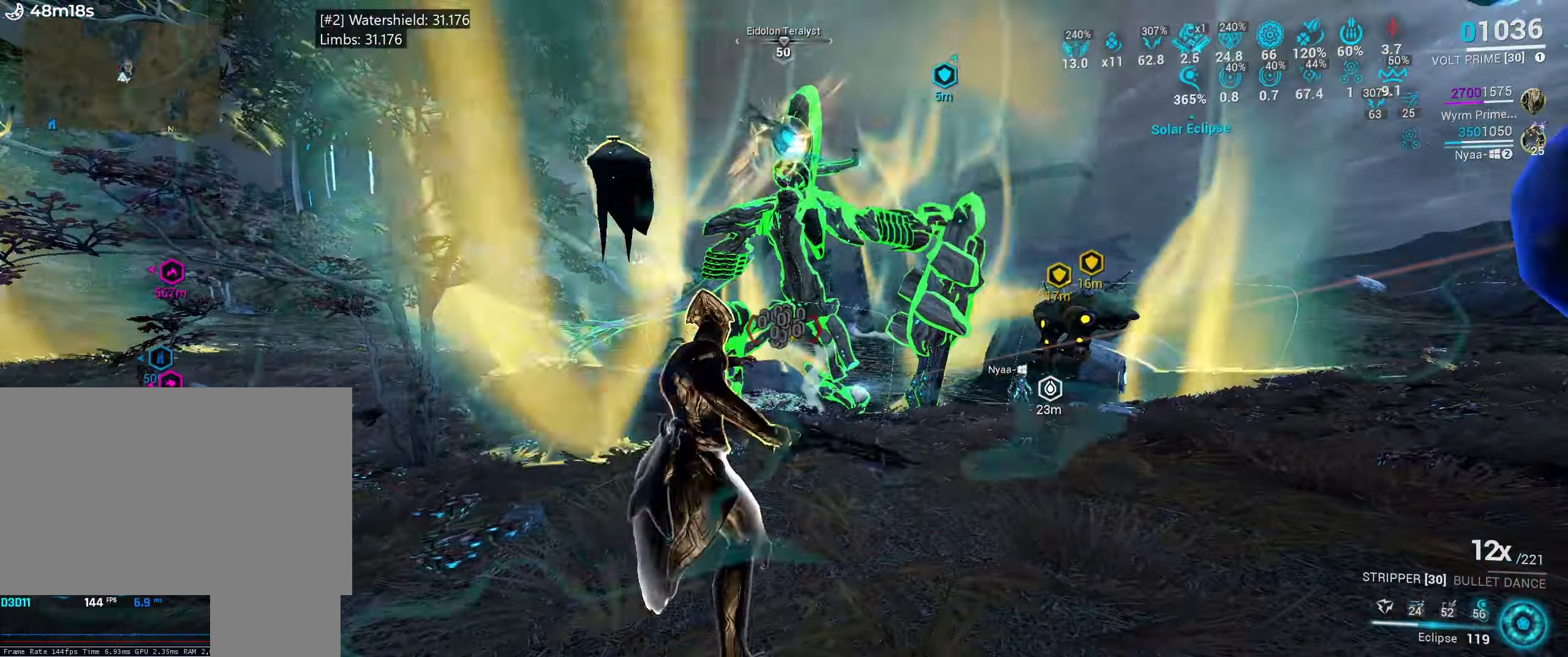
{"keys": ["e", "w"], "mouse": [], "events": [[367, "e", "down"], [417, "w", "down"]]}
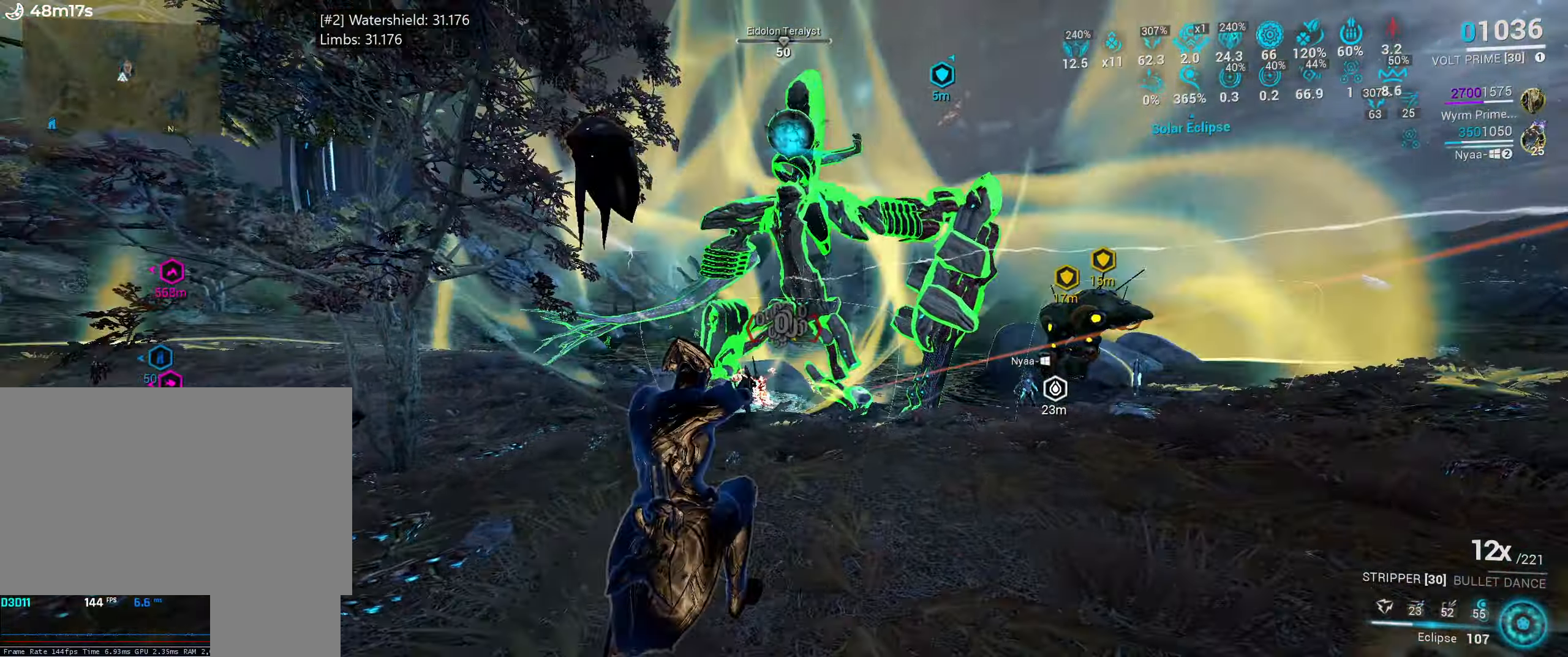
{"keys": ["e"], "mouse": [], "events": [[67, "w", "up"], [233, "w", "down"], [367, "w", "up"]]}
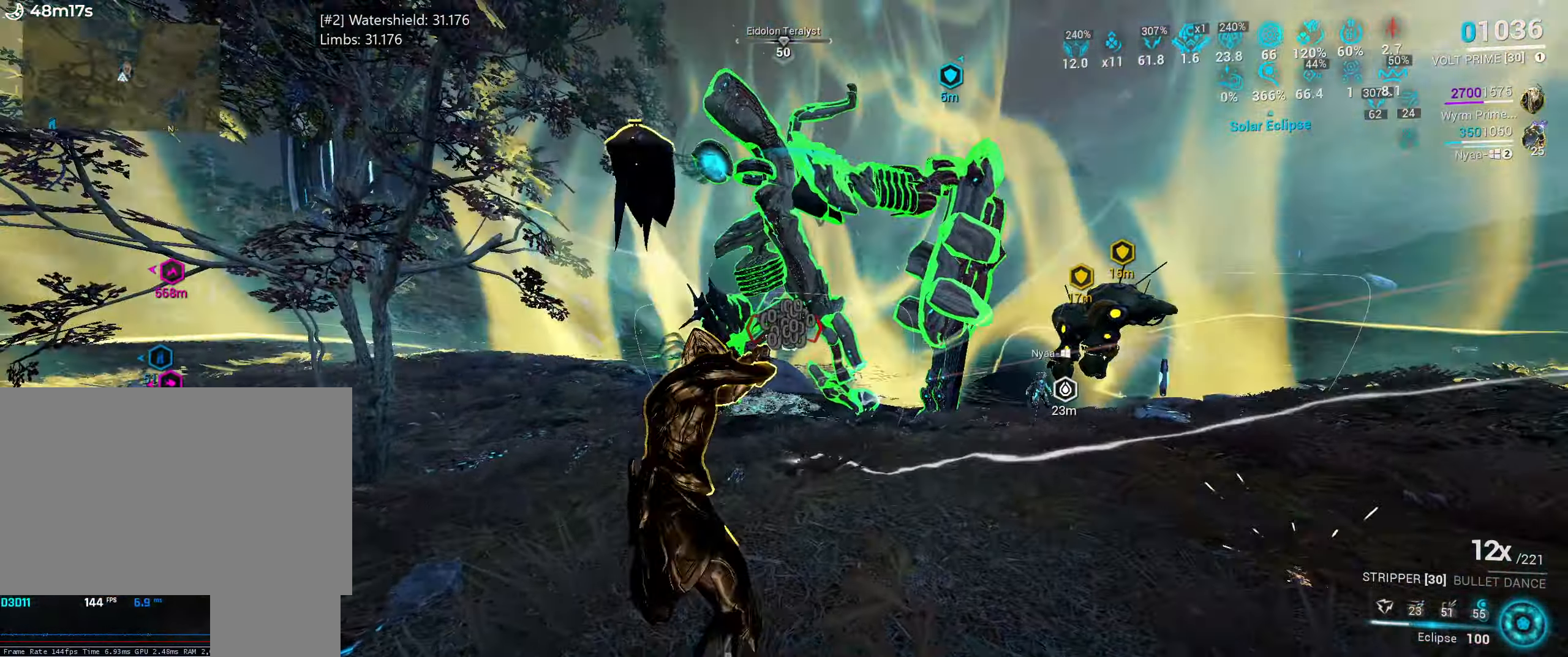
{"keys": ["e"], "mouse": [], "events": [[17, "w", "down"], [150, "w", "up"], [283, "w", "down"], [433, "w", "up"]]}
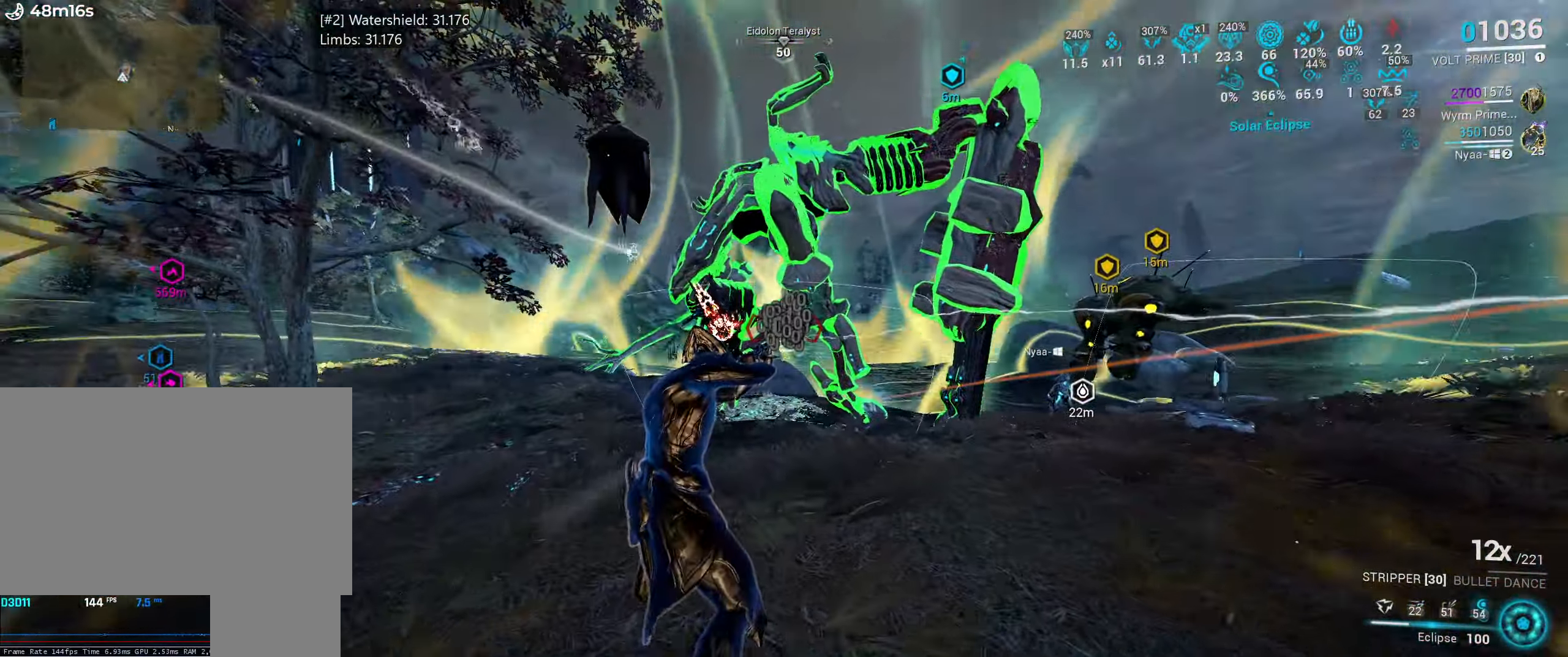
{"keys": ["a", "s"], "mouse": [], "events": [[33, "e", "up"], [83, "s", "down"], [217, "ctrl_l", "down"], [300, "ctrl_l", "up"], [483, "a", "down"]]}
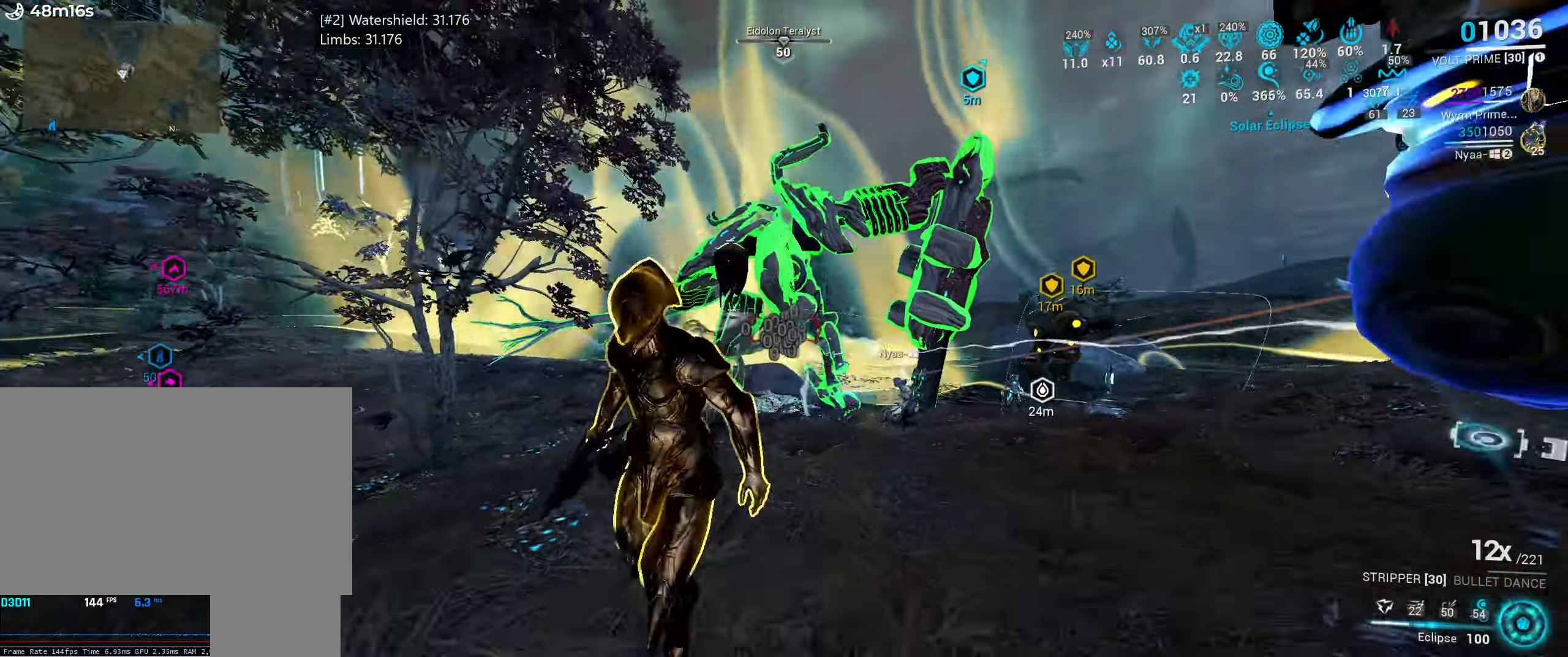
{"keys": ["e"], "mouse": [], "events": [[117, "s", "up"], [150, "a", "up"], [250, "e", "down"], [317, "w", "down"], [467, "w", "up"]]}
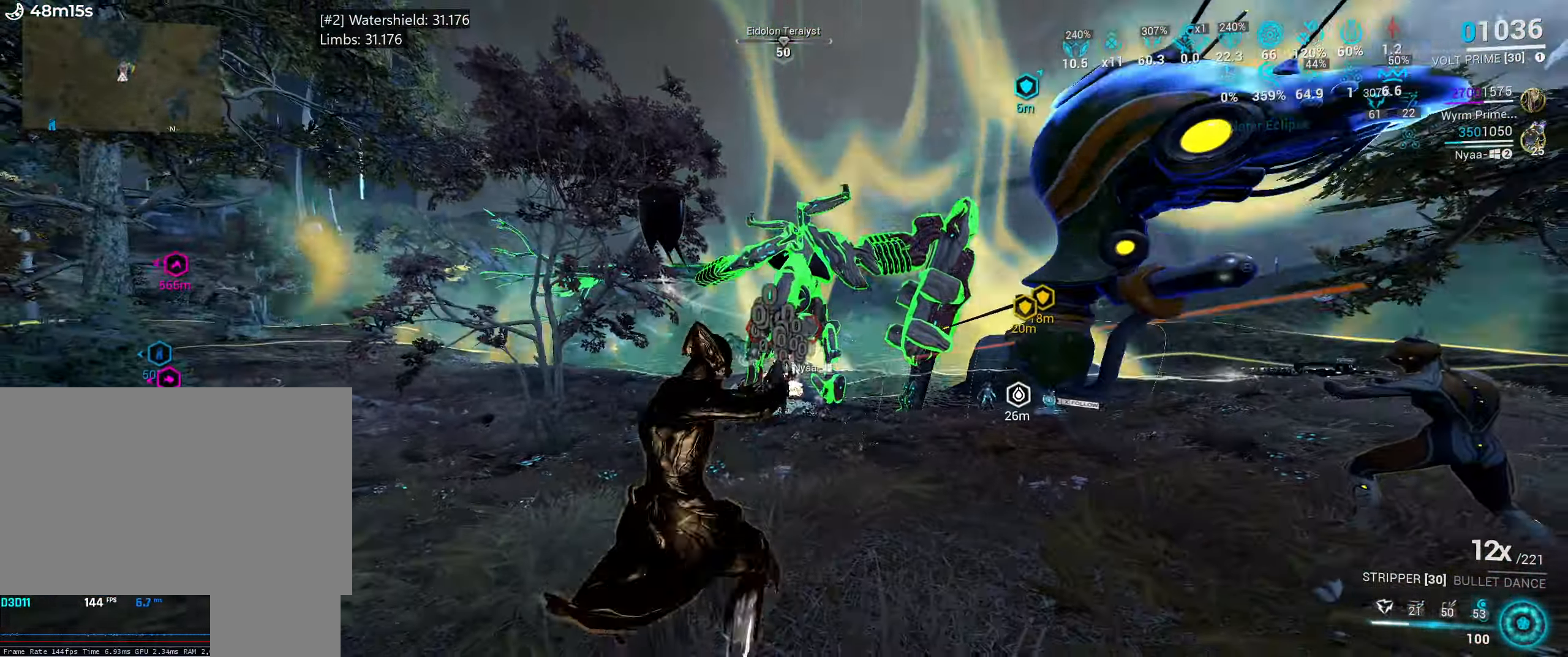
{"keys": ["e", "w"], "mouse": [], "events": [[150, "w", "down"], [317, "w", "up"], [500, "w", "down"]]}
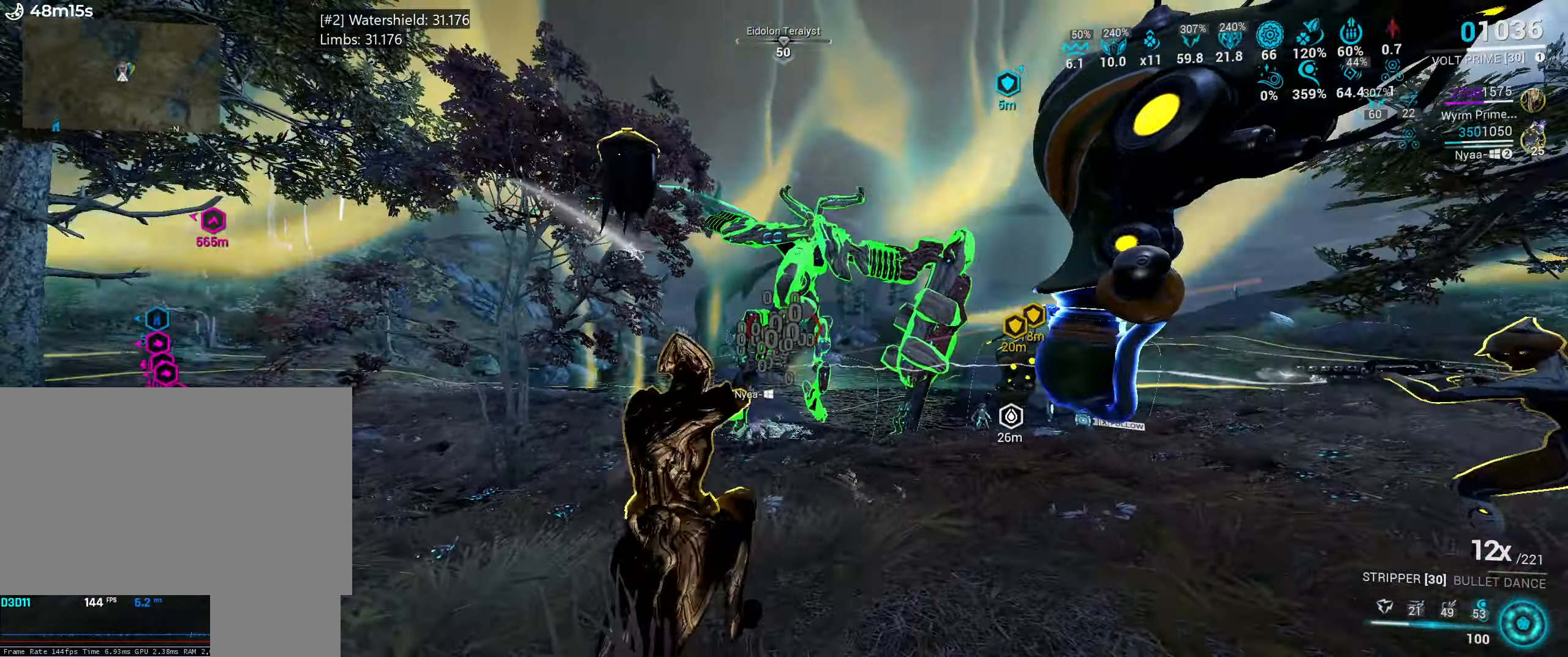
{"keys": [], "mouse": [], "events": [[117, "w", "up"], [233, "e", "up"]]}
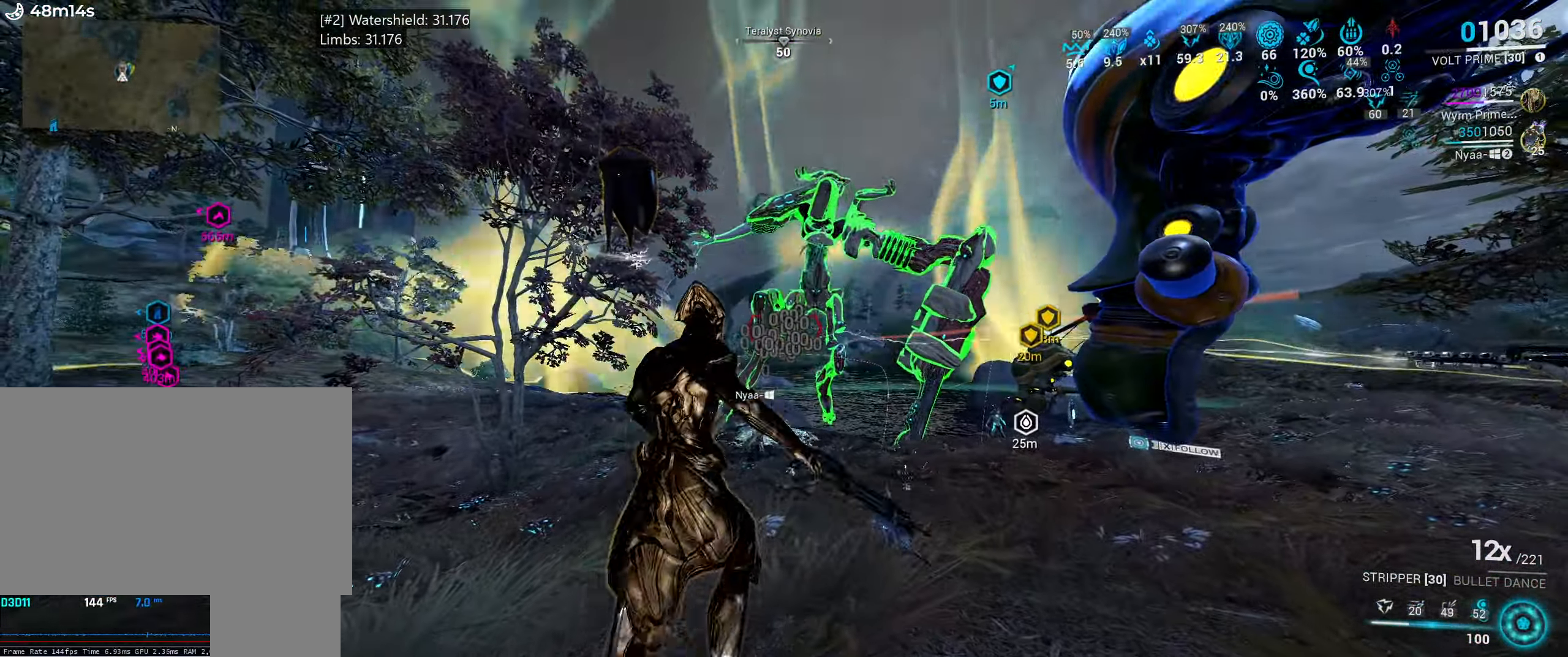
{"keys": [], "mouse": [], "events": [[33, "w", "down"], [417, "w", "up"]]}